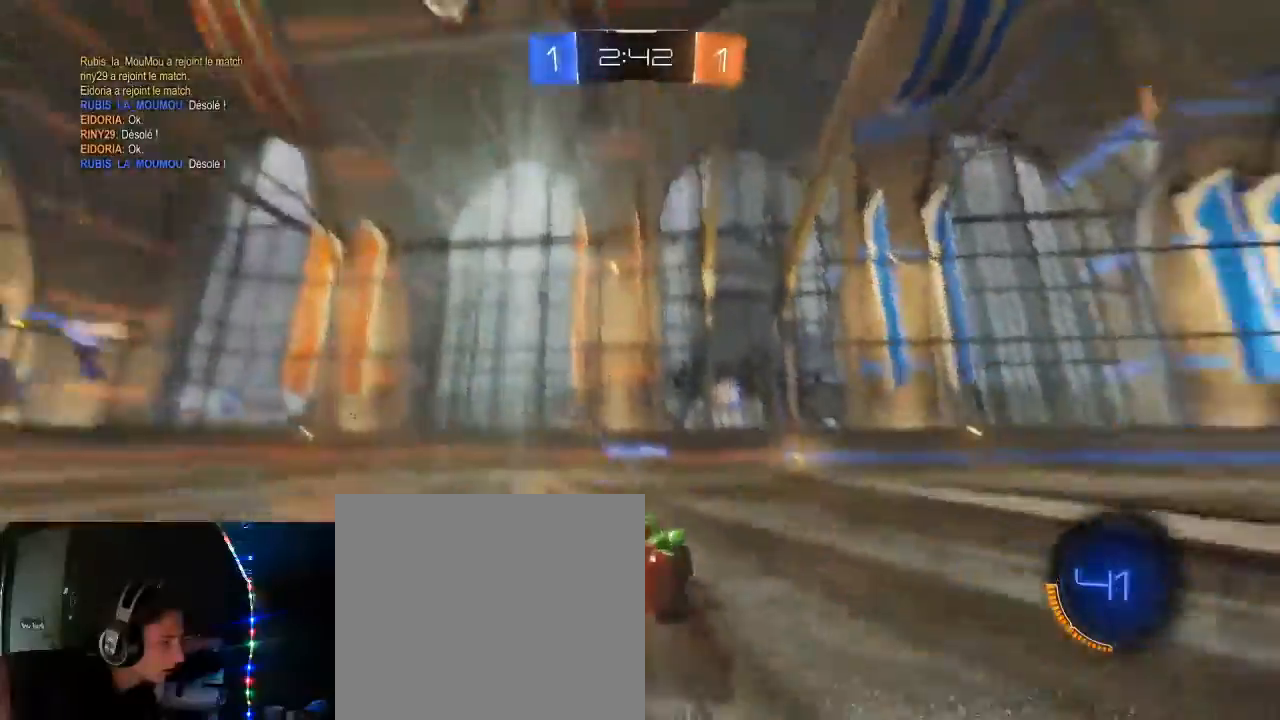
Gameplay with a controller (Xbox layout); each line is a JSON object with the inputs held at the frame after it. "events" lists button and stick changes between this image and that frame as [ms after this image, input, new state], when the widget could be followed in between.
{"buttons": ["B", "L2", "R2", "DPAD_DOWN"], "left_stick": "center", "right_stick": "center", "events": [[17, "X", "up"], [117, "left_stick", "center"], [250, "X", "down"], [333, "X", "up"], [333, "left_stick", "left"], [367, "B", "down"], [433, "left_stick", "center"], [500, "DPAD_DOWN", "down"], [500, "L2", "down"]]}
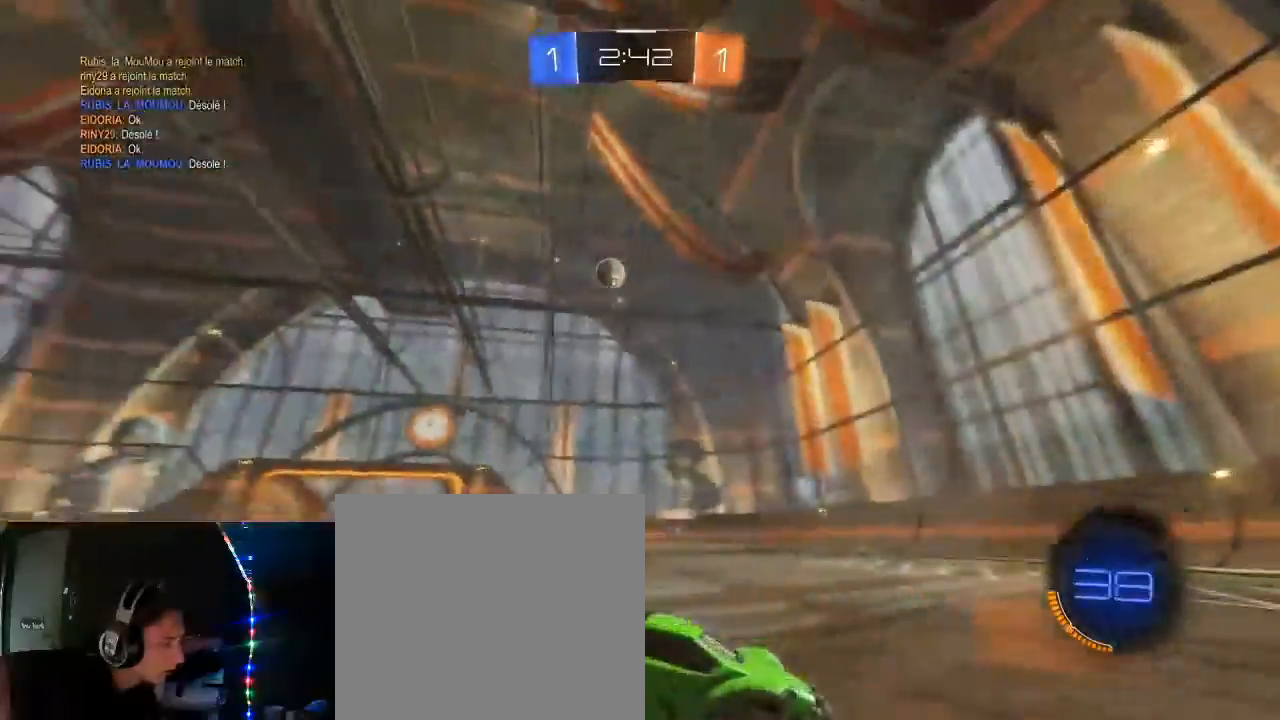
{"buttons": ["B", "R2"], "left_stick": "center", "right_stick": "center", "events": [[50, "DPAD_DOWN", "up"], [50, "L2", "up"], [200, "left_stick", "left"], [300, "left_stick", "center"]]}
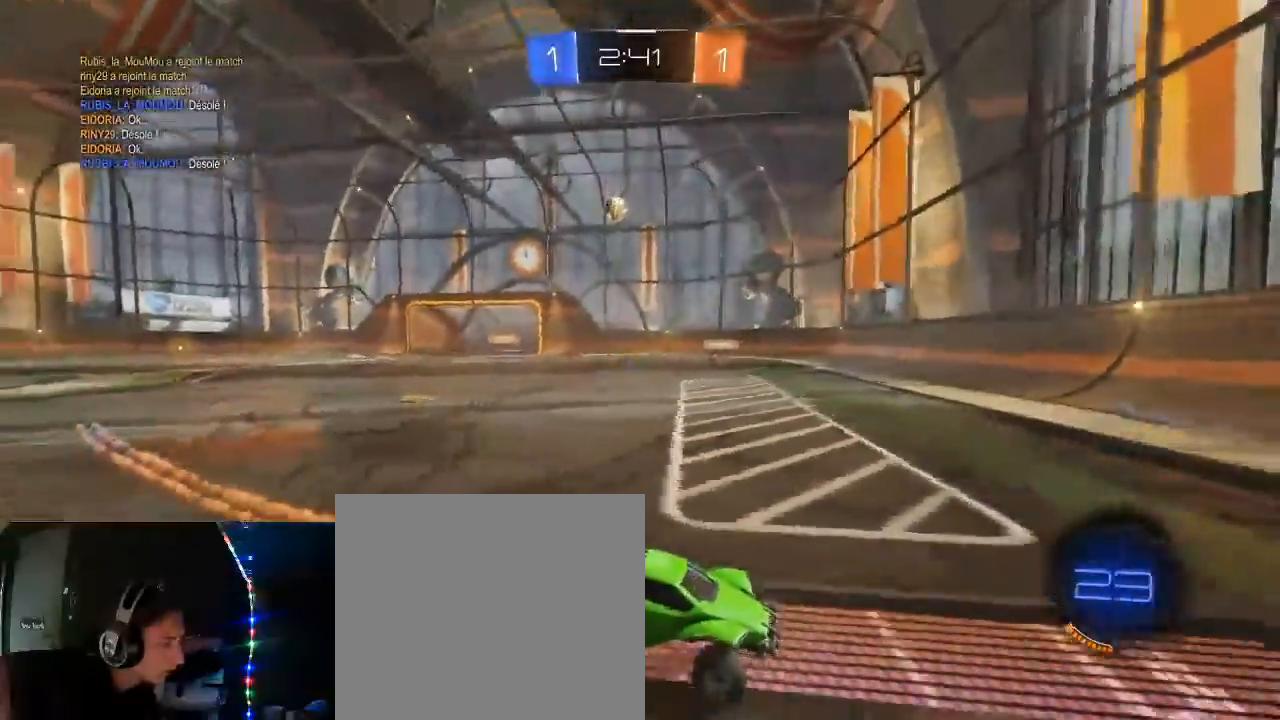
{"buttons": ["R2"], "left_stick": "right", "right_stick": "center", "events": [[100, "left_stick", "right"], [167, "B", "up"], [200, "L1", "down"], [317, "L1", "up"]]}
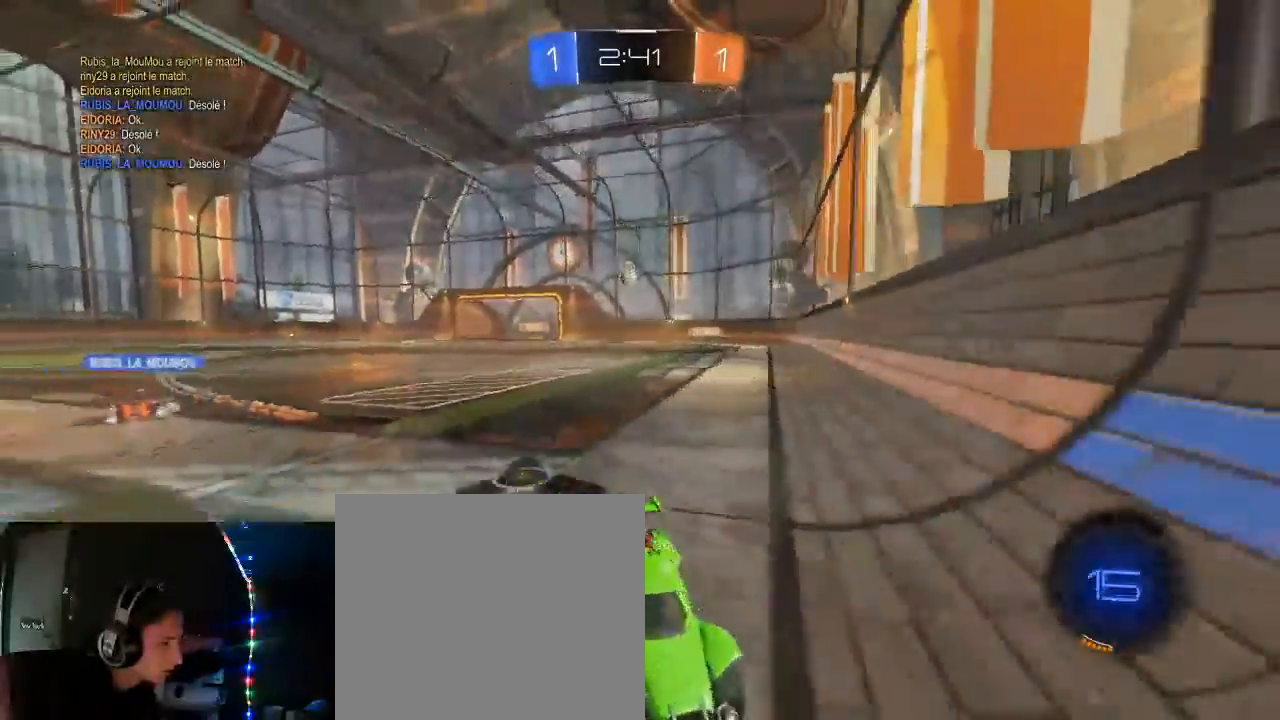
{"buttons": ["R2"], "left_stick": "left", "right_stick": "center", "events": [[33, "L1", "down"], [183, "L1", "up"], [300, "left_stick", "center"], [350, "X", "down"], [350, "left_stick", "left"], [450, "X", "up"]]}
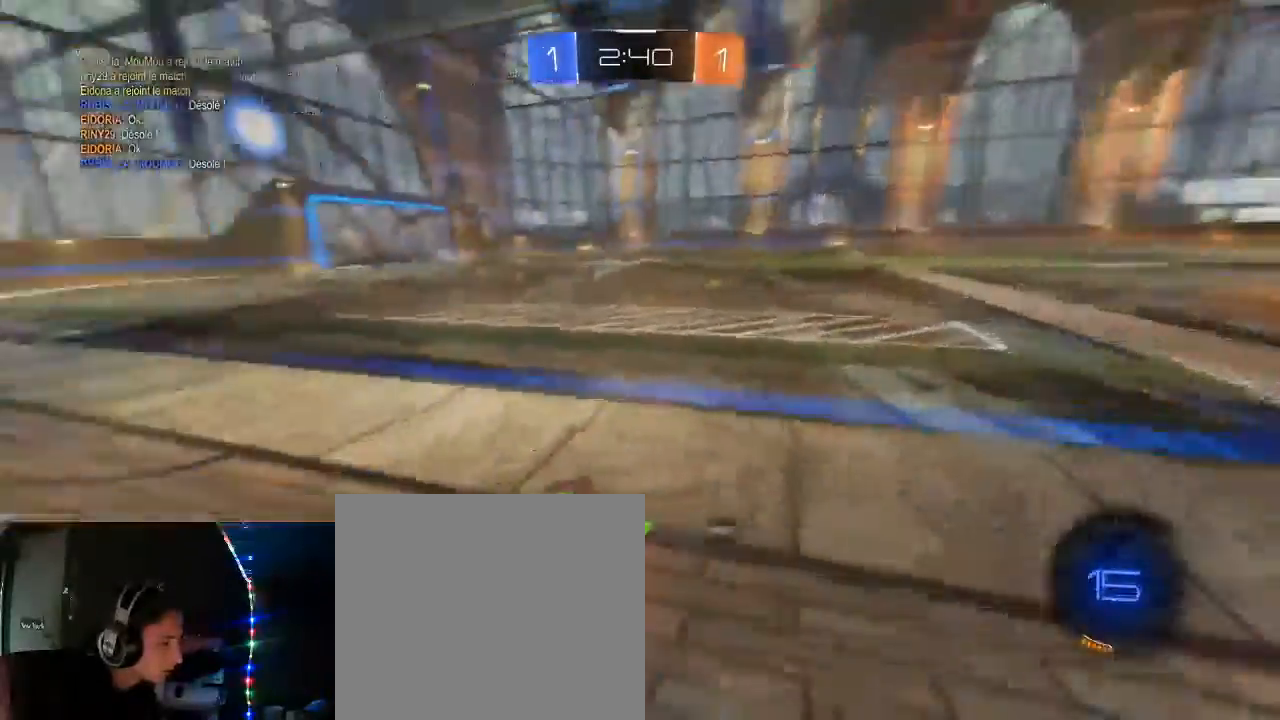
{"buttons": ["R2"], "left_stick": "center", "right_stick": "center", "events": [[17, "B", "down"], [133, "left_stick", "center"], [233, "L2", "down"], [300, "L2", "up"], [317, "left_stick", "left"], [433, "B", "up"], [433, "left_stick", "center"]]}
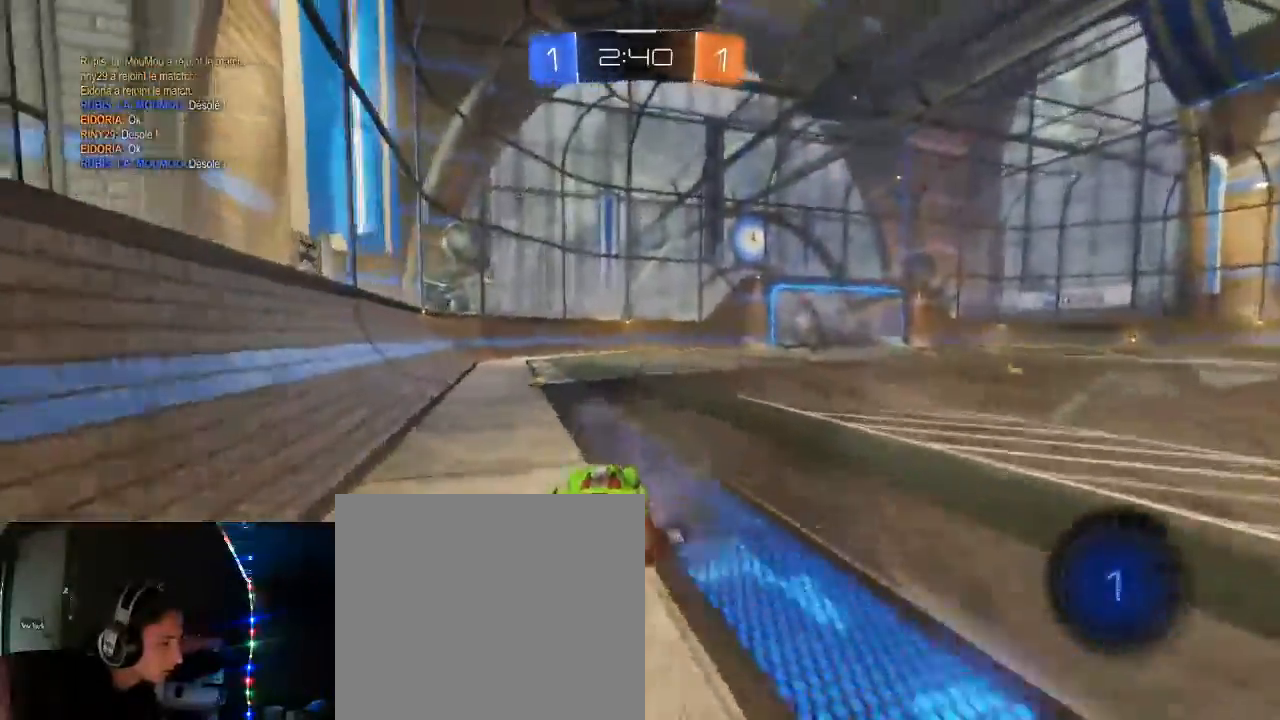
{"buttons": ["X", "R2"], "left_stick": "center", "right_stick": "center", "events": [[50, "A", "down"], [50, "L1", "down"], [50, "left_stick", "up"], [133, "A", "up"], [200, "A", "down"], [233, "L1", "up"], [300, "A", "up"], [300, "B", "down"], [300, "L2", "down"], [300, "left_stick", "center"], [350, "L2", "up"], [383, "B", "up"], [467, "X", "down"]]}
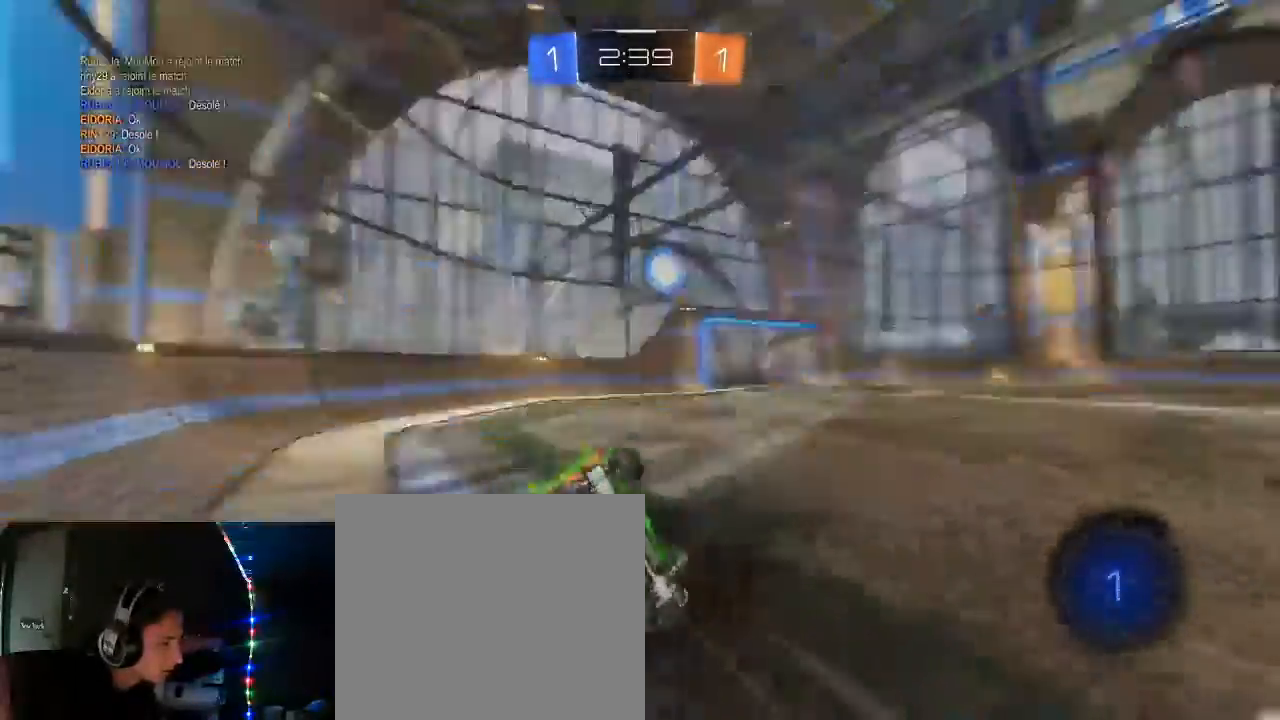
{"buttons": ["X", "R2"], "left_stick": "center", "right_stick": "center", "events": [[83, "X", "up"], [400, "X", "down"]]}
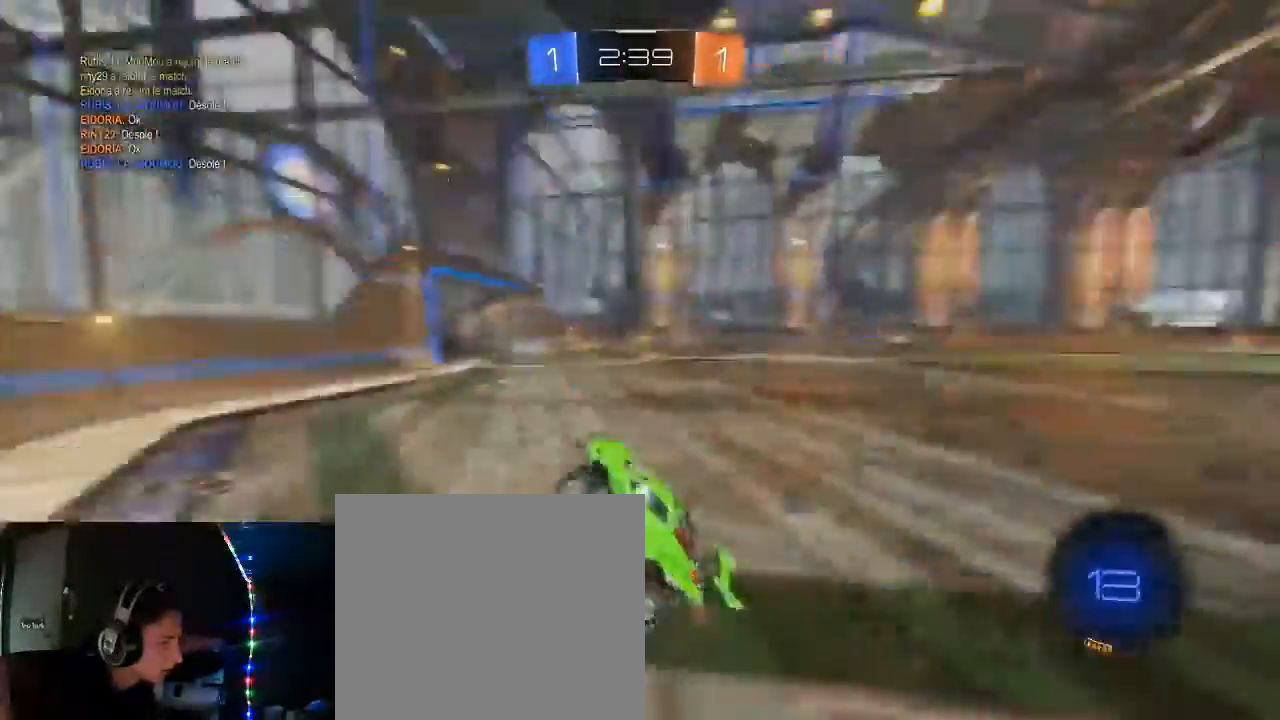
{"buttons": ["L1", "R2"], "left_stick": "right", "right_stick": "center", "events": [[33, "X", "up"], [117, "left_stick", "right"], [350, "X", "down"], [467, "L1", "down"], [467, "X", "up"]]}
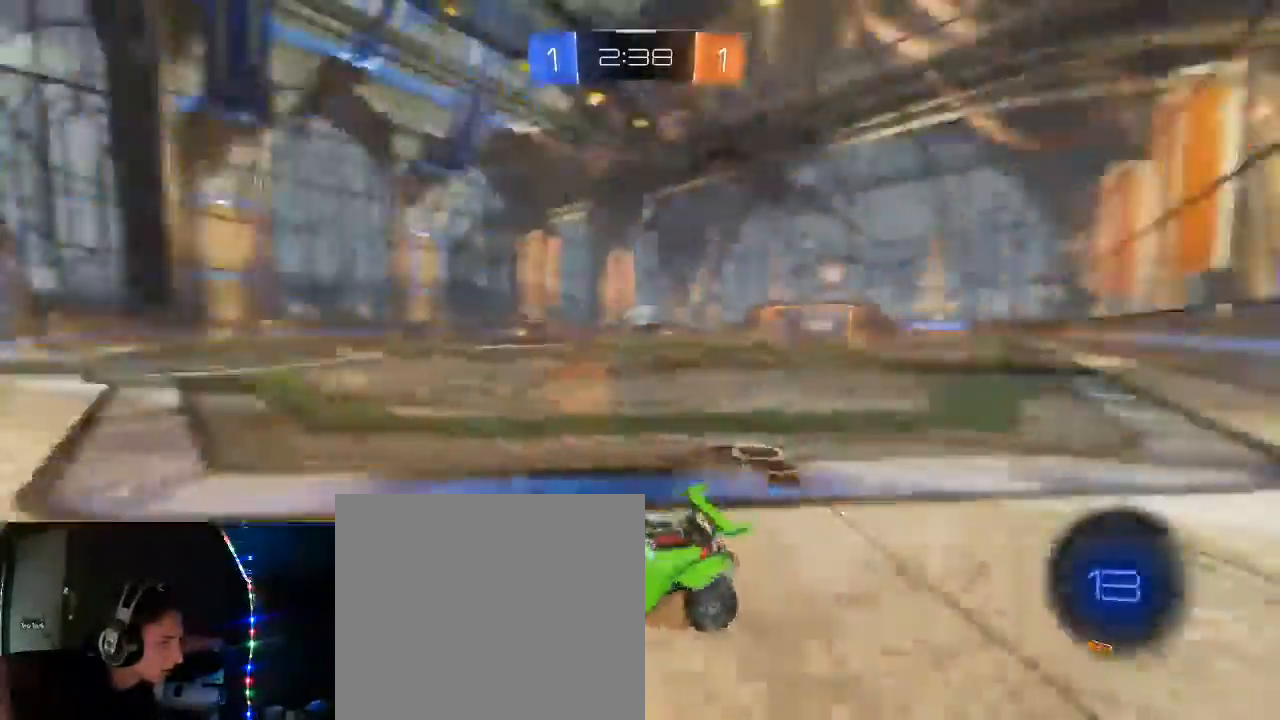
{"buttons": ["R2"], "left_stick": "right", "right_stick": "center", "events": [[83, "L1", "up"]]}
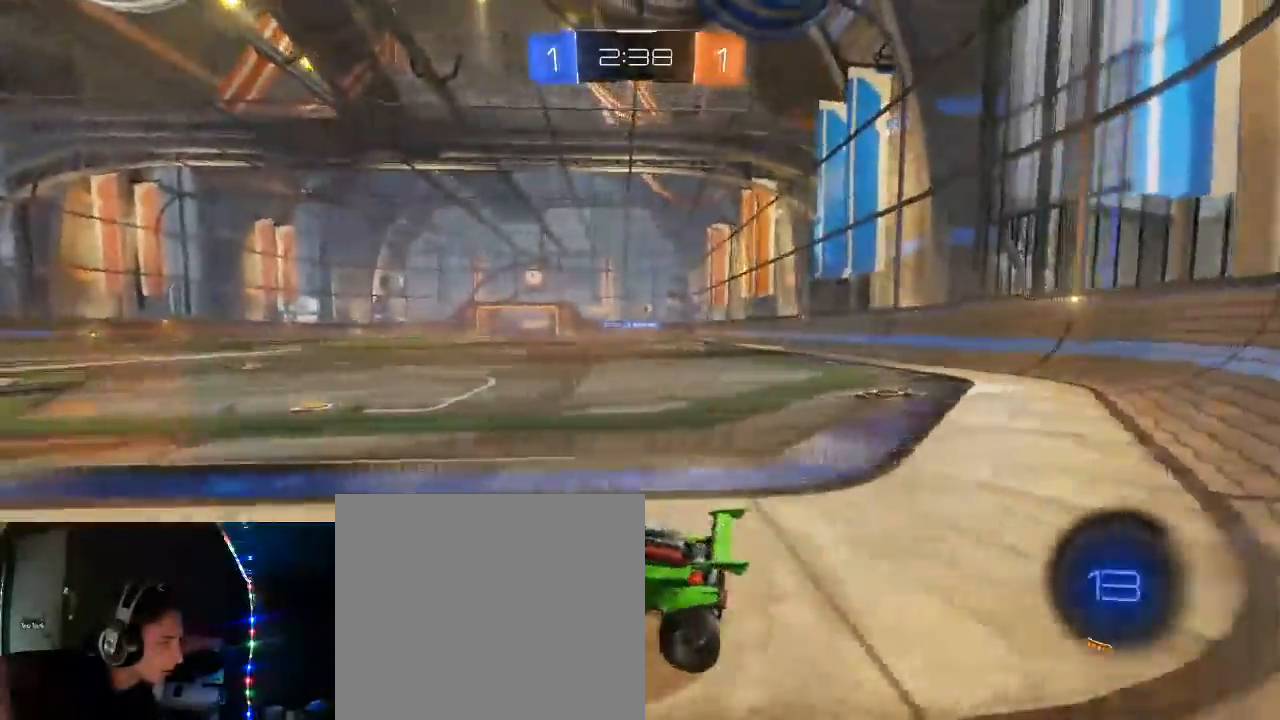
{"buttons": ["R2"], "left_stick": "left", "right_stick": "center", "events": [[183, "left_stick", "center"], [333, "left_stick", "right"], [500, "left_stick", "left"]]}
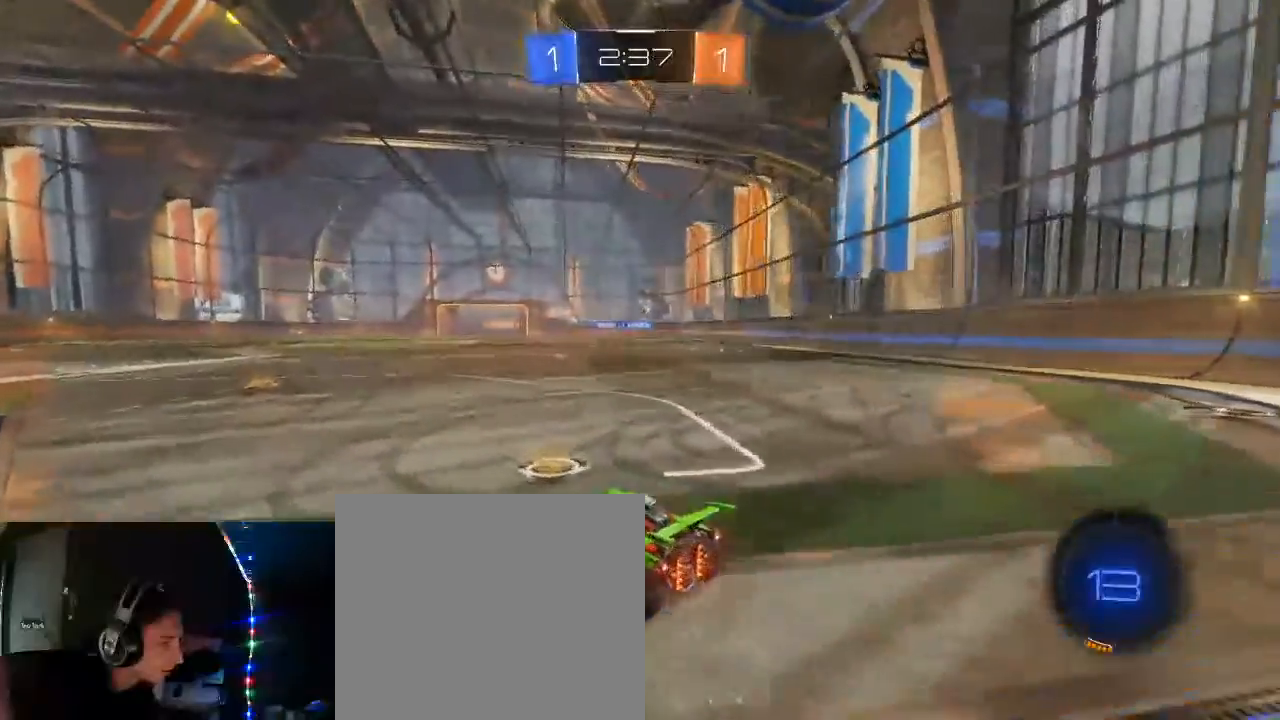
{"buttons": ["R2"], "left_stick": "center", "right_stick": "center", "events": [[233, "left_stick", "right"], [333, "left_stick", "center"]]}
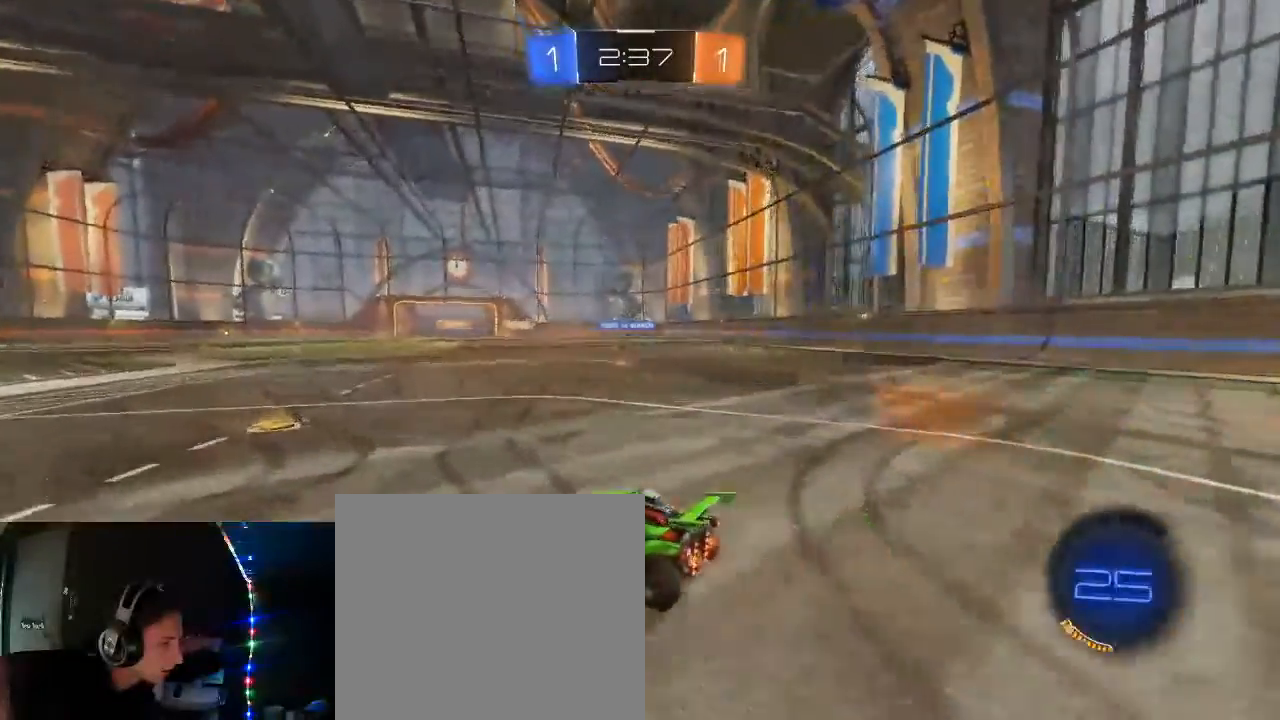
{"buttons": ["R2"], "left_stick": "right", "right_stick": "center", "events": [[17, "left_stick", "right"], [183, "L1", "down"], [383, "L1", "up"]]}
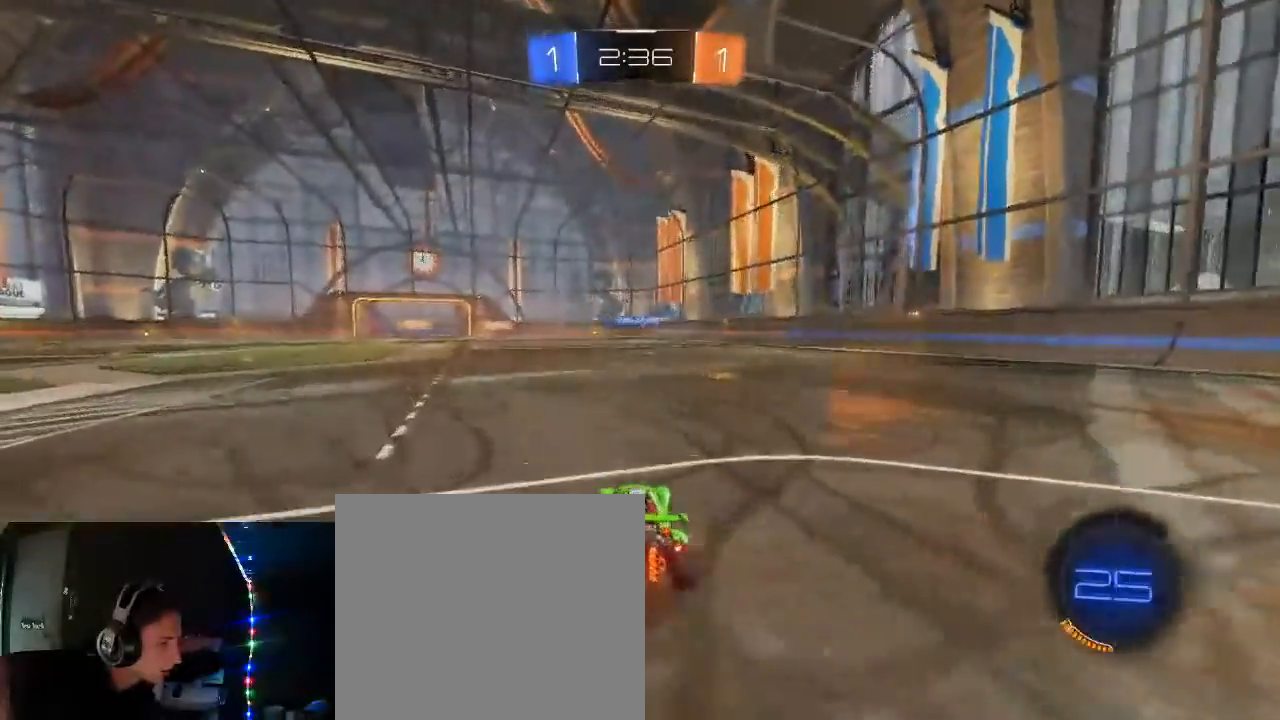
{"buttons": ["R2"], "left_stick": "left", "right_stick": "center", "events": [[117, "left_stick", "center"], [400, "left_stick", "left"]]}
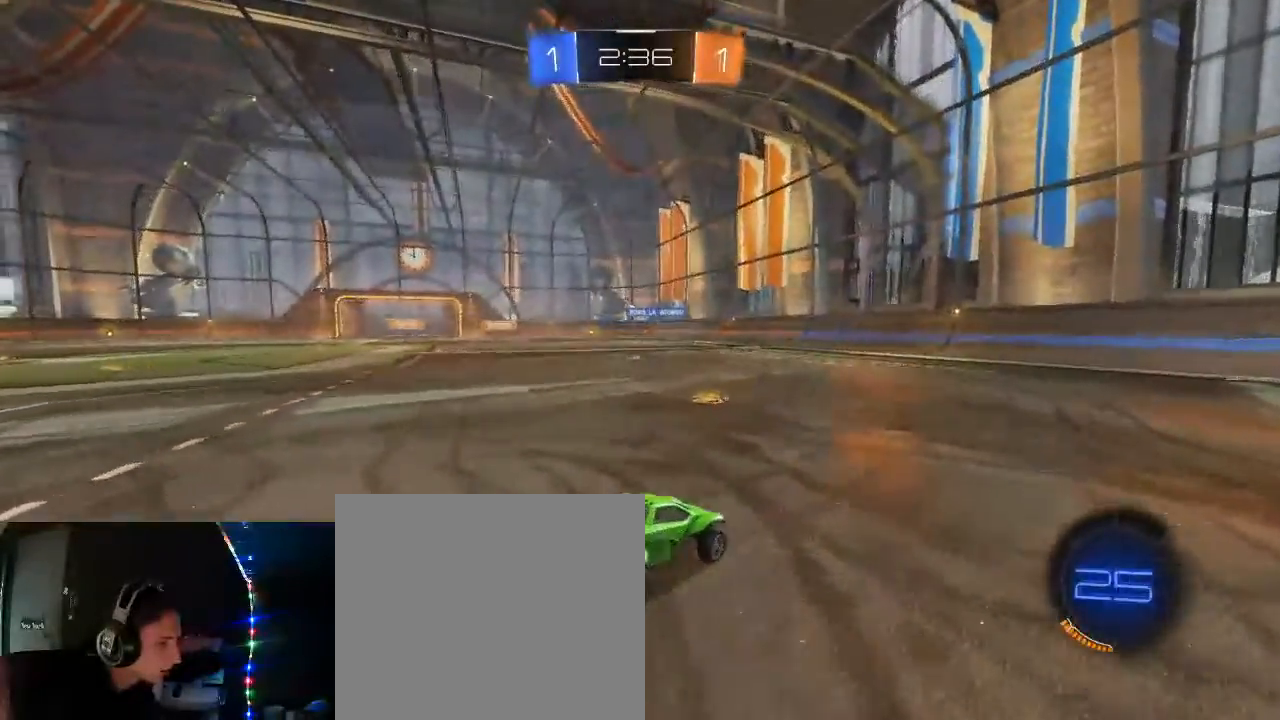
{"buttons": ["R2"], "left_stick": "center", "right_stick": "center", "events": [[433, "left_stick", "center"]]}
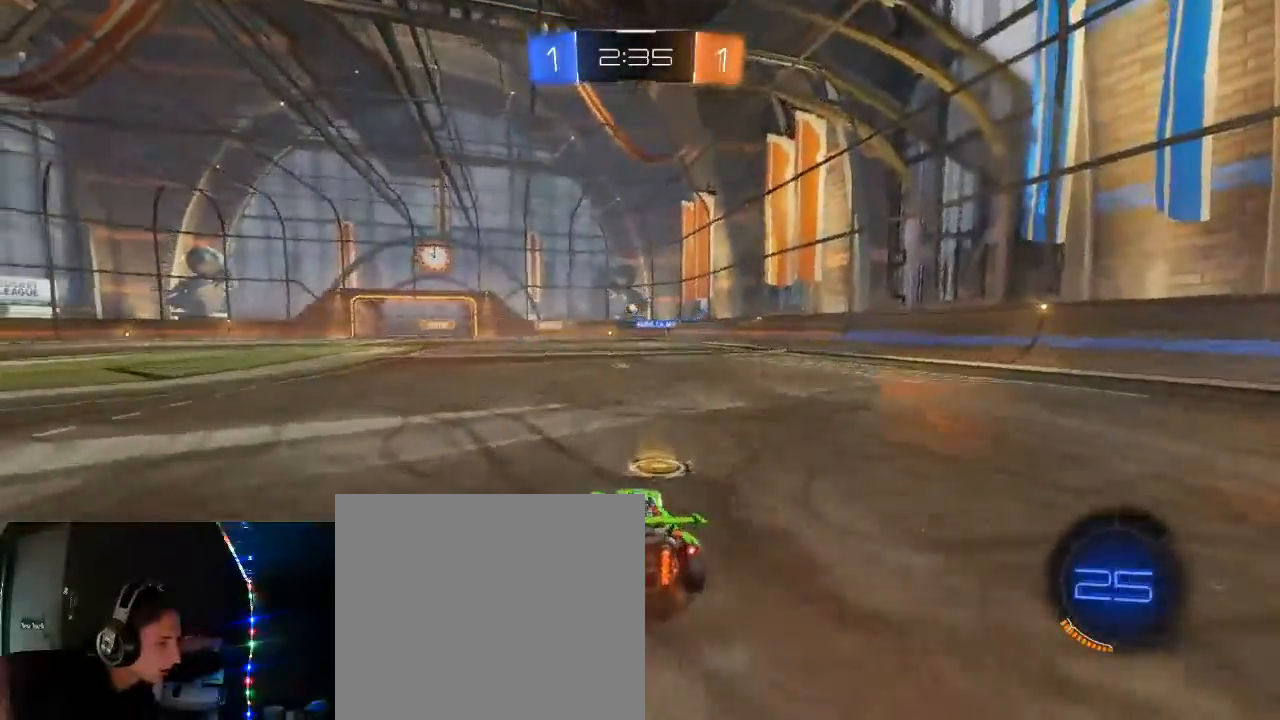
{"buttons": ["R2"], "left_stick": "up-left", "right_stick": "center", "events": [[17, "left_stick", "up-right"], [217, "left_stick", "center"], [417, "left_stick", "up-left"]]}
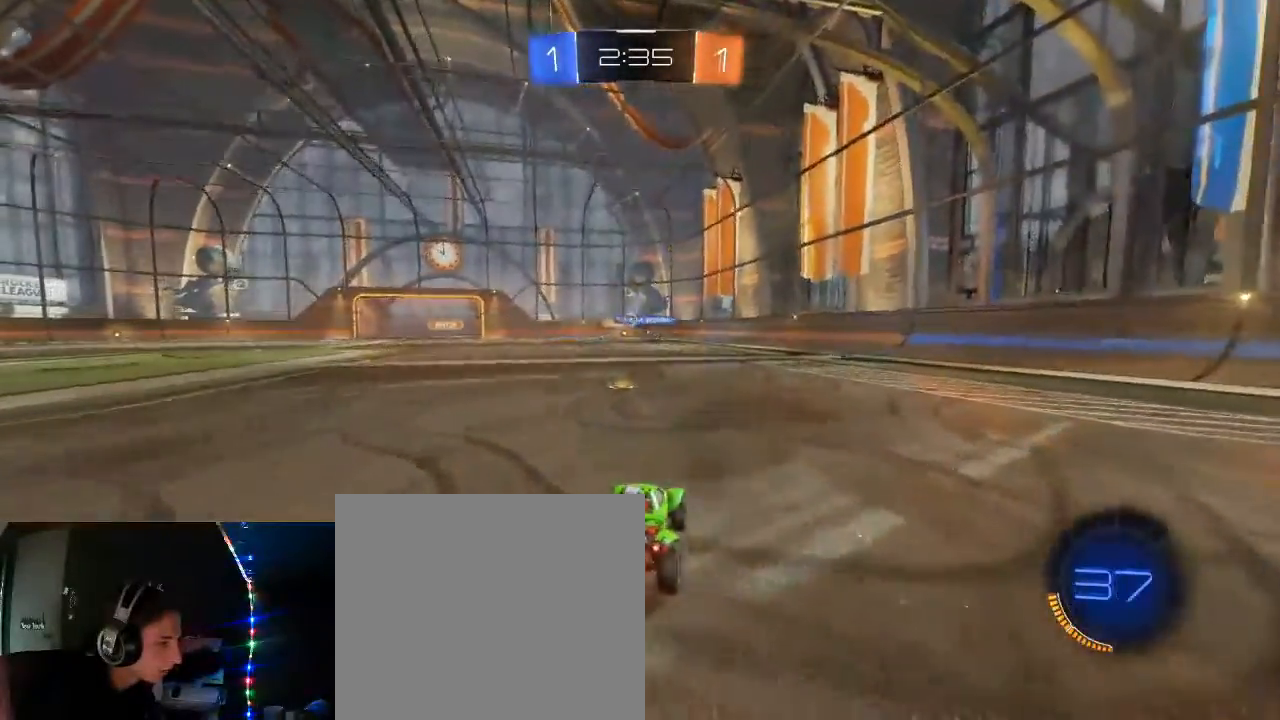
{"buttons": ["R2"], "left_stick": "right", "right_stick": "center", "events": [[33, "left_stick", "center"], [467, "left_stick", "right"]]}
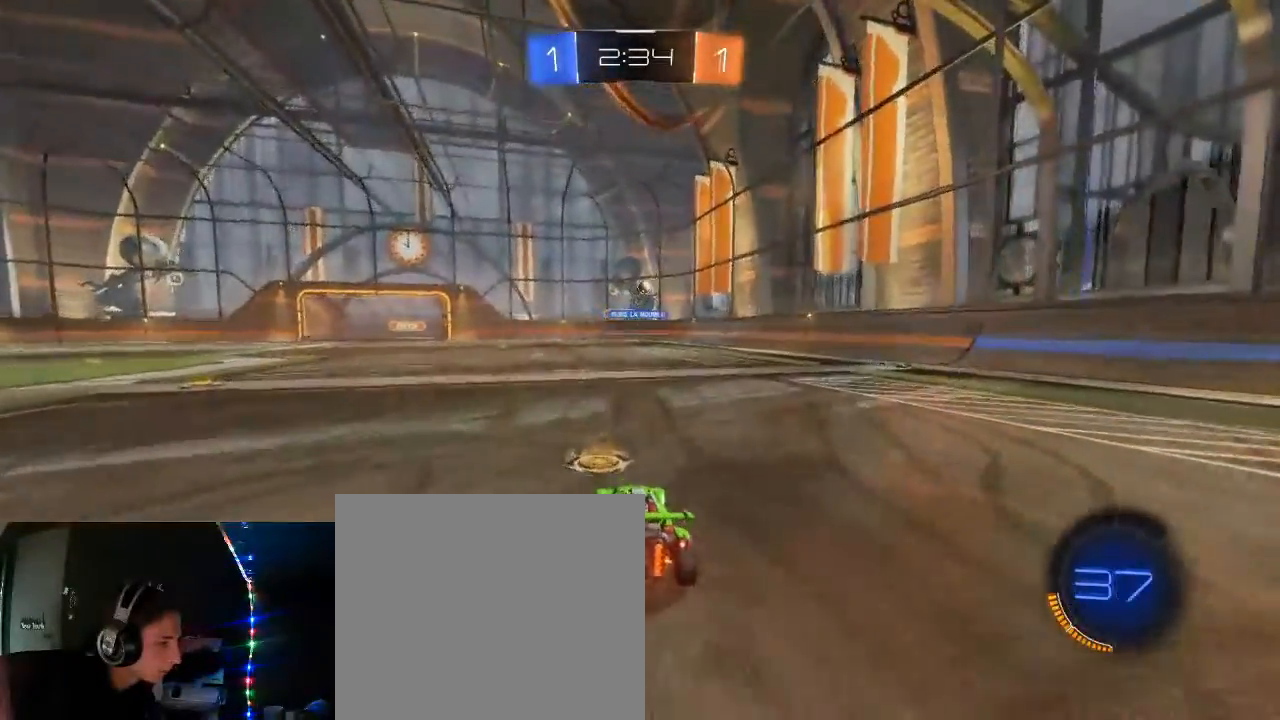
{"buttons": ["R2"], "left_stick": "right", "right_stick": "center", "events": []}
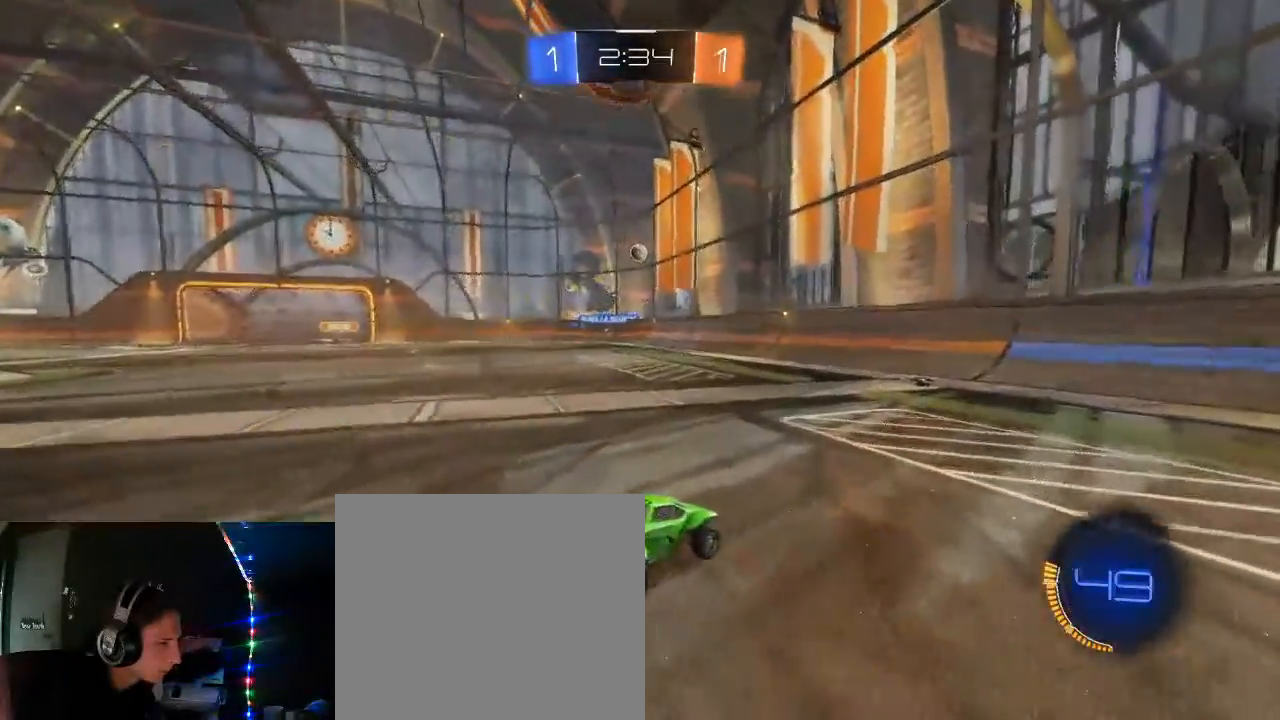
{"buttons": ["R2"], "left_stick": "up-left", "right_stick": "center", "events": [[83, "left_stick", "up-left"], [317, "left_stick", "center"], [367, "left_stick", "up-left"]]}
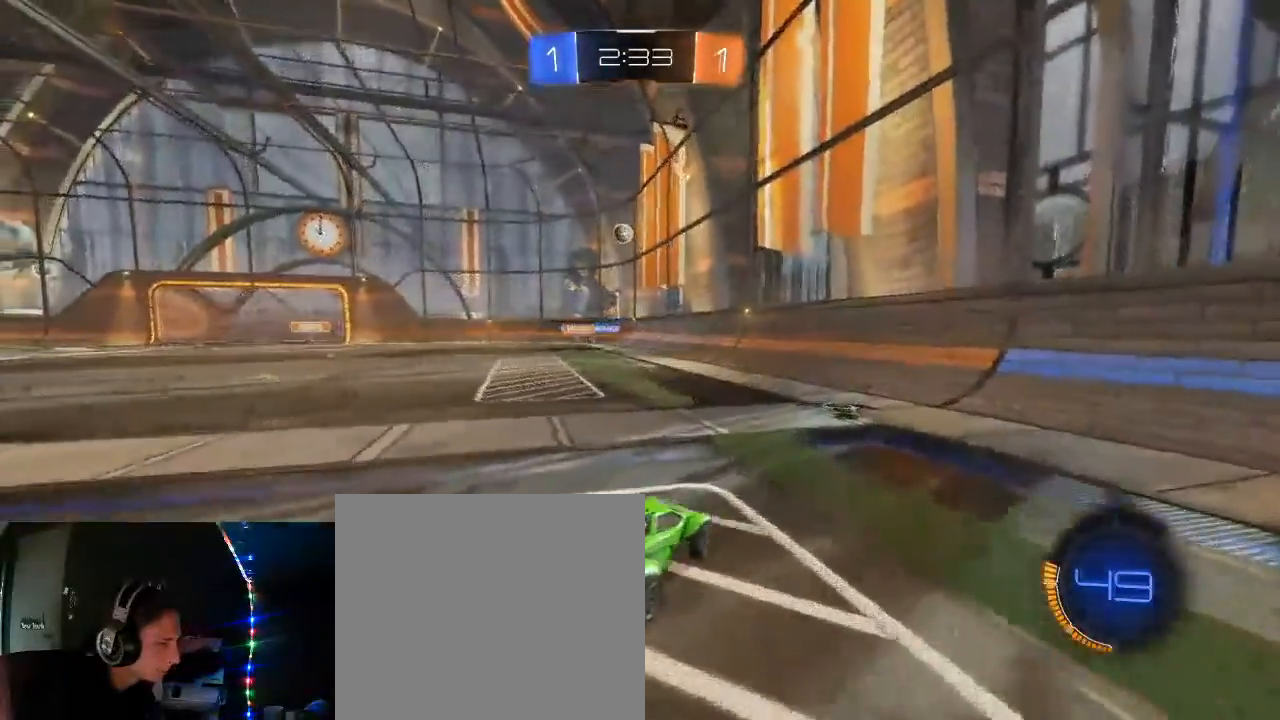
{"buttons": ["B", "R2"], "left_stick": "left", "right_stick": "center"}
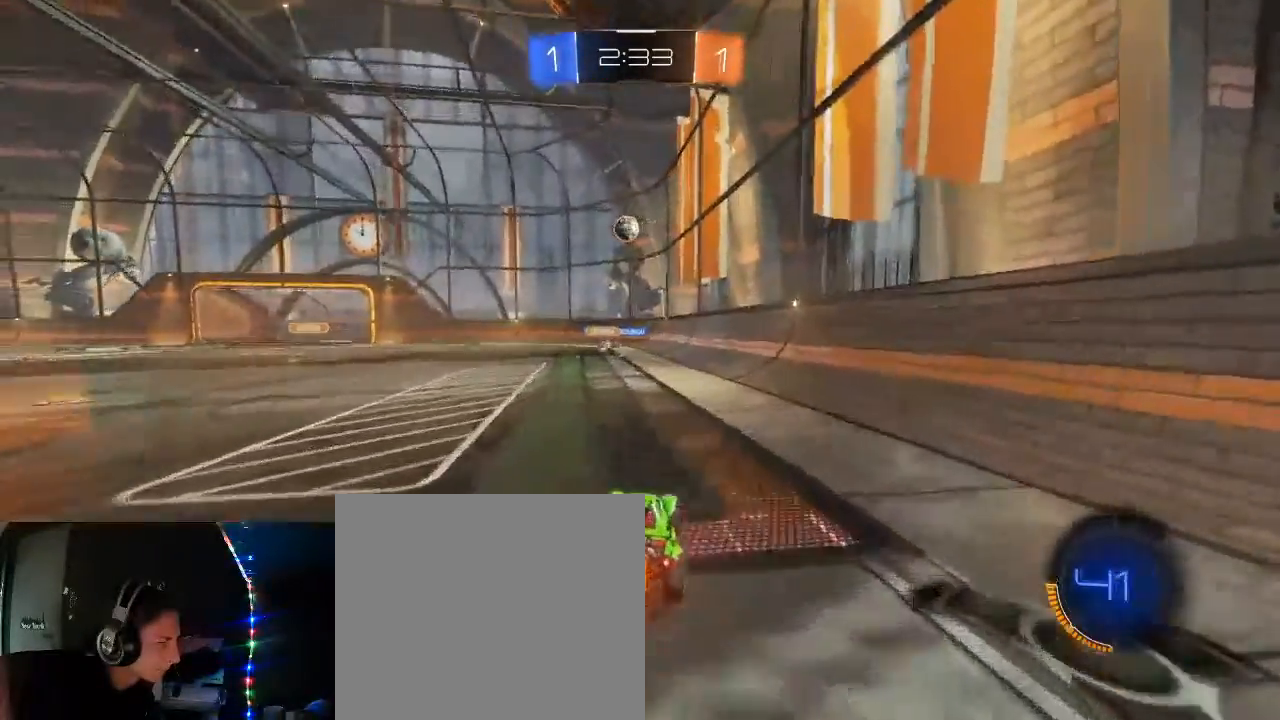
{"buttons": ["B", "R2"], "left_stick": "center", "right_stick": "center", "events": [[117, "left_stick", "center"]]}
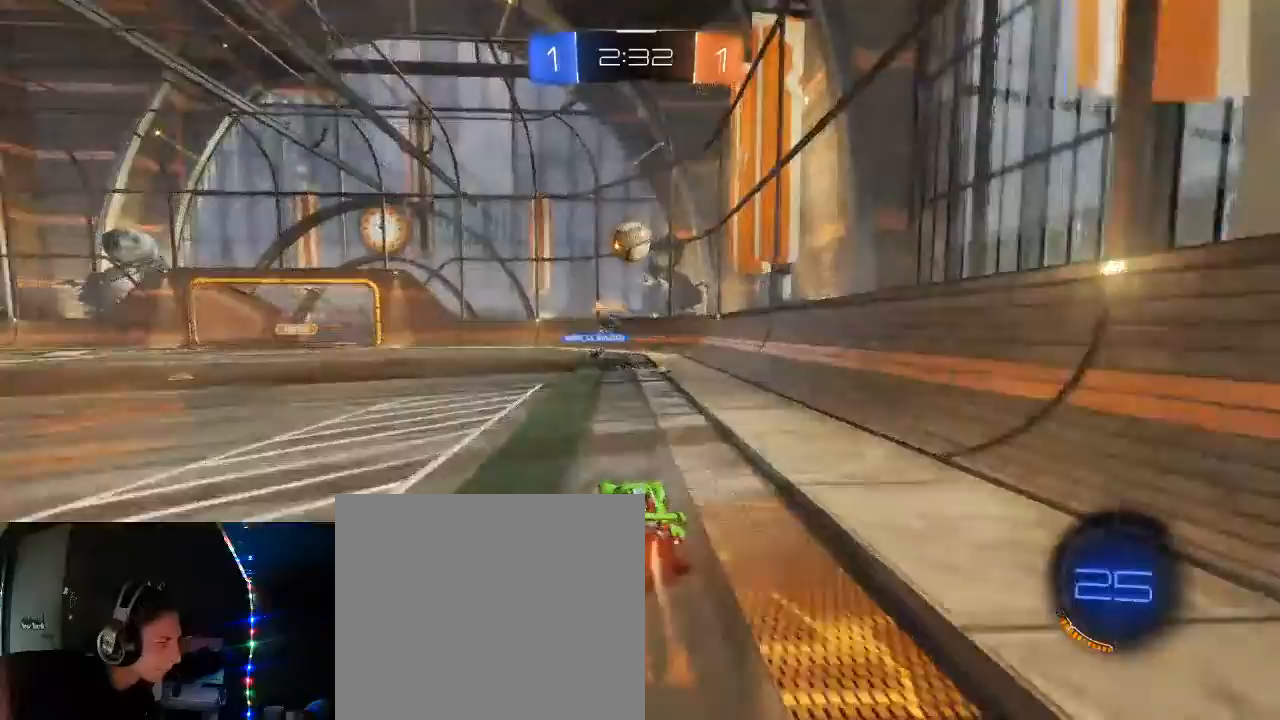
{"buttons": ["B", "R2"], "left_stick": "left", "right_stick": "center", "events": [[67, "B", "up"], [67, "left_stick", "down"], [133, "left_stick", "left"], [150, "L2", "down"], [217, "L1", "down"], [217, "L2", "up"], [333, "B", "down"], [350, "L1", "up"]]}
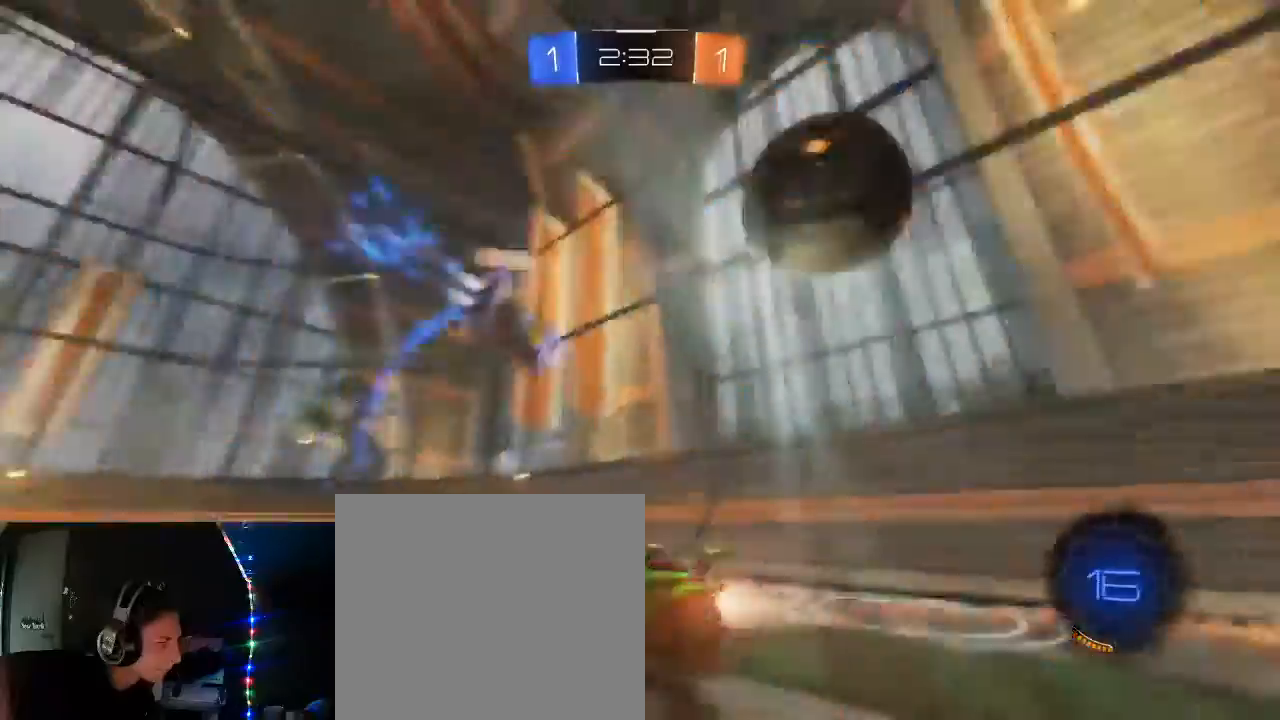
{"buttons": ["B", "R2"], "left_stick": "left", "right_stick": "center", "events": [[317, "L2", "down"], [367, "L2", "up"]]}
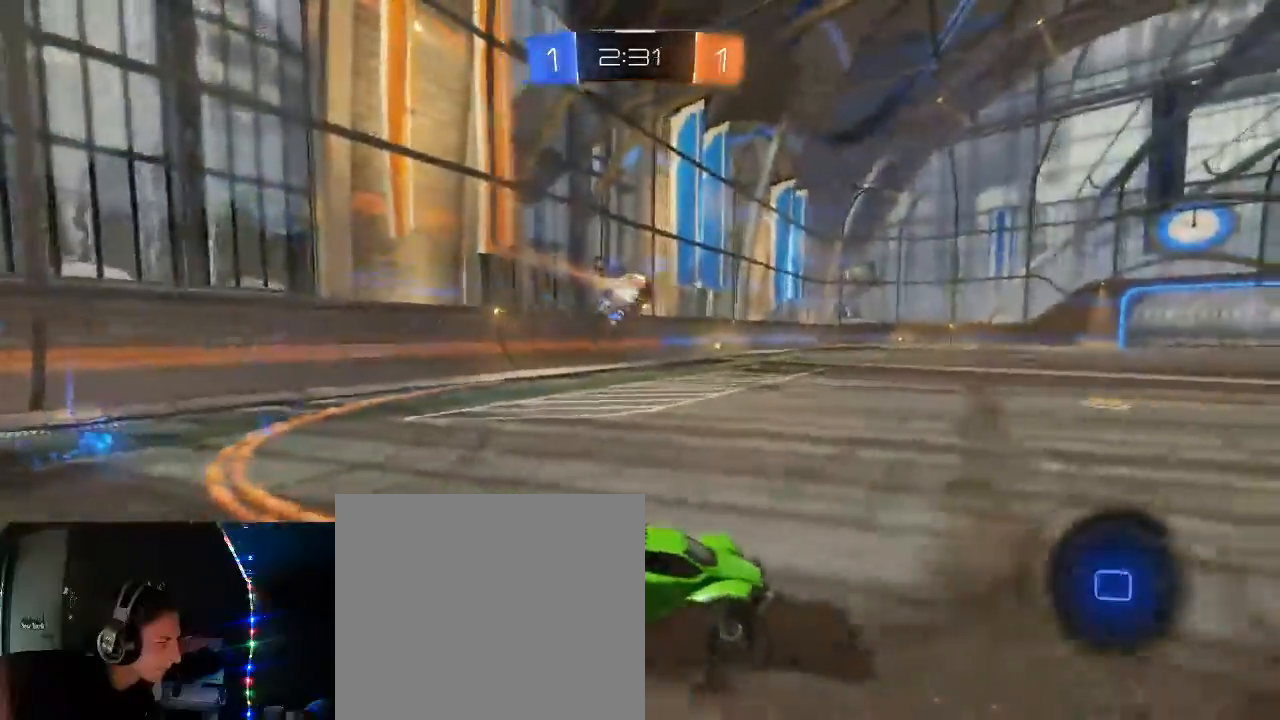
{"buttons": ["L1", "R2"], "left_stick": "up-left", "right_stick": "center", "events": [[33, "left_stick", "up-left"], [100, "A", "down"], [117, "L1", "down"], [200, "A", "up"], [250, "A", "down"], [433, "A", "up"], [483, "B", "up"]]}
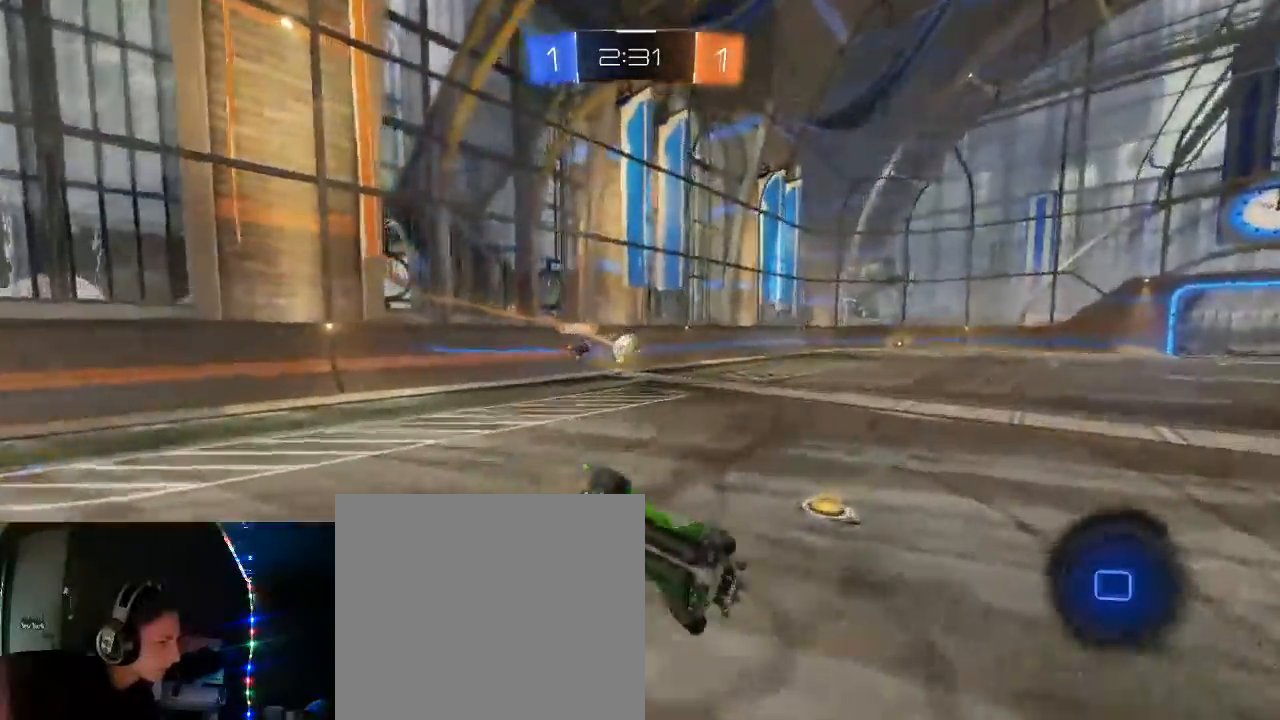
{"buttons": ["R2"], "left_stick": "center", "right_stick": "center", "events": [[67, "X", "down"], [183, "L1", "up"], [217, "X", "up"], [217, "left_stick", "center"], [350, "X", "down"], [450, "X", "up"]]}